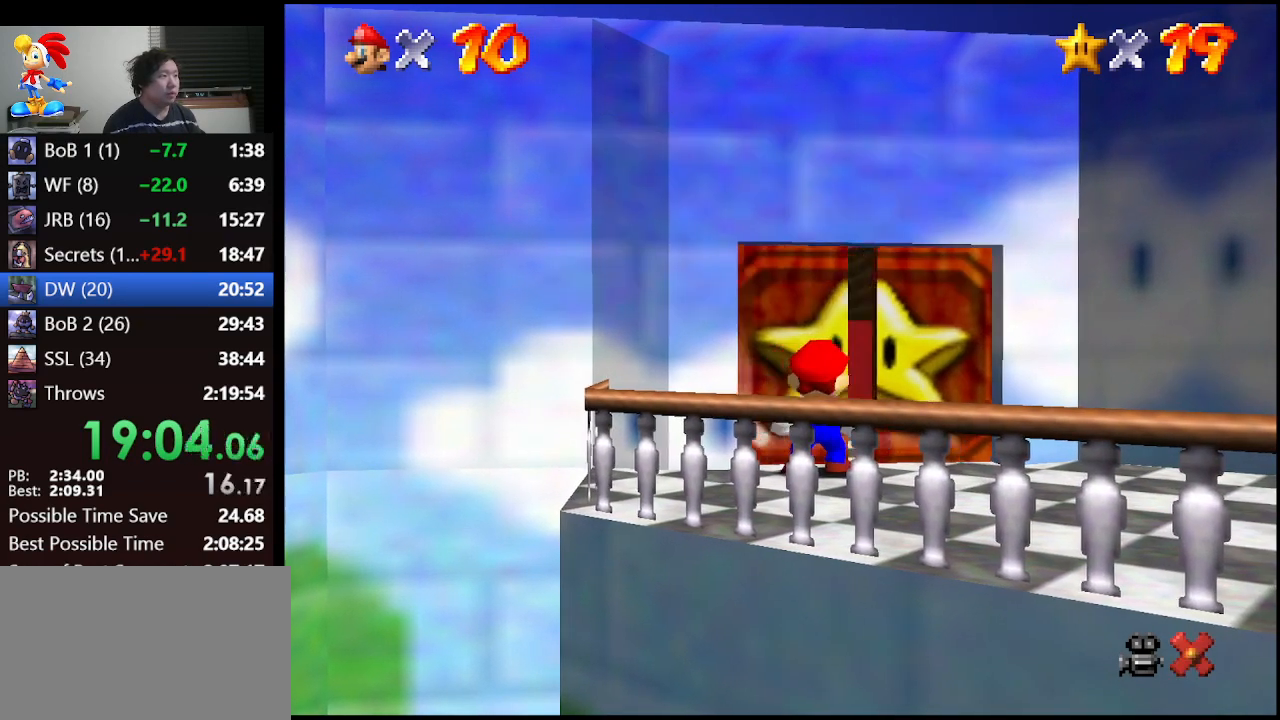
Gameplay with a controller (Nintendo layout); each line is a JSON object with the inputs held at the frame after it. "events" lists button and stick changes between this image and that frame as [ms after this image, input, new state], when the widget could be followed in between. Not read: L1 L3 R3.
{"buttons": [], "left_stick": "up", "events": []}
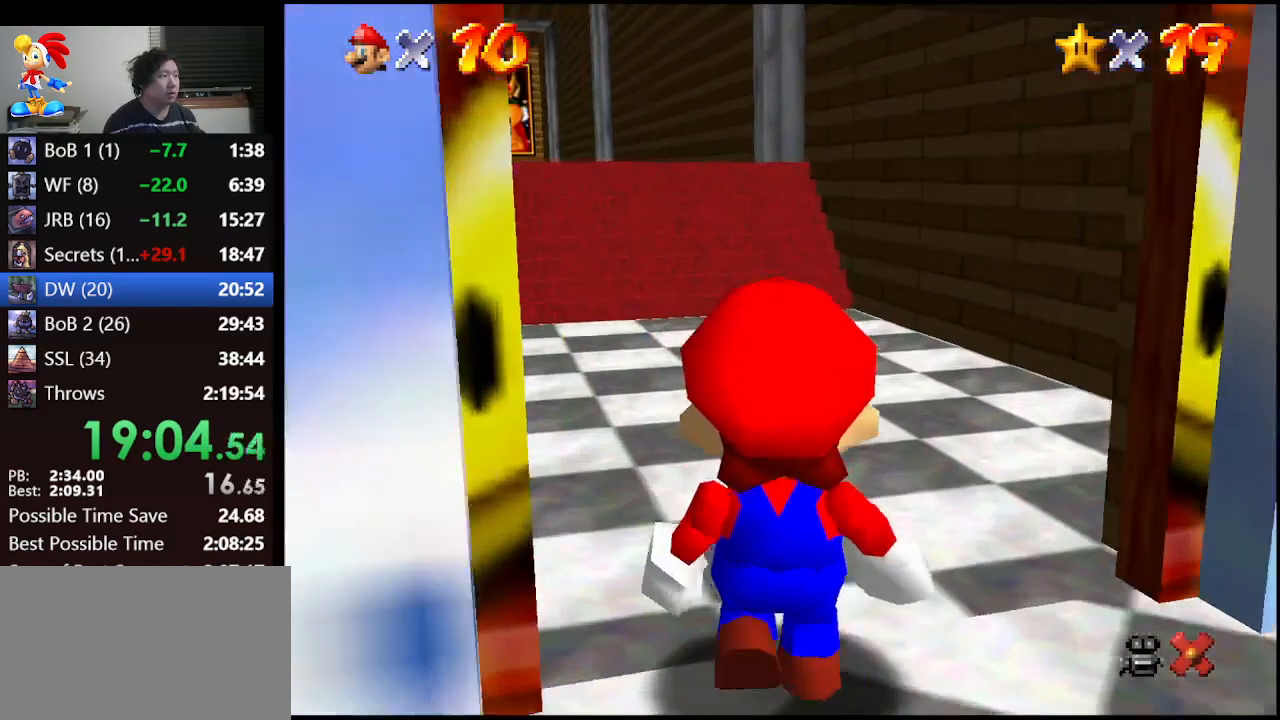
{"buttons": [], "left_stick": "up", "events": []}
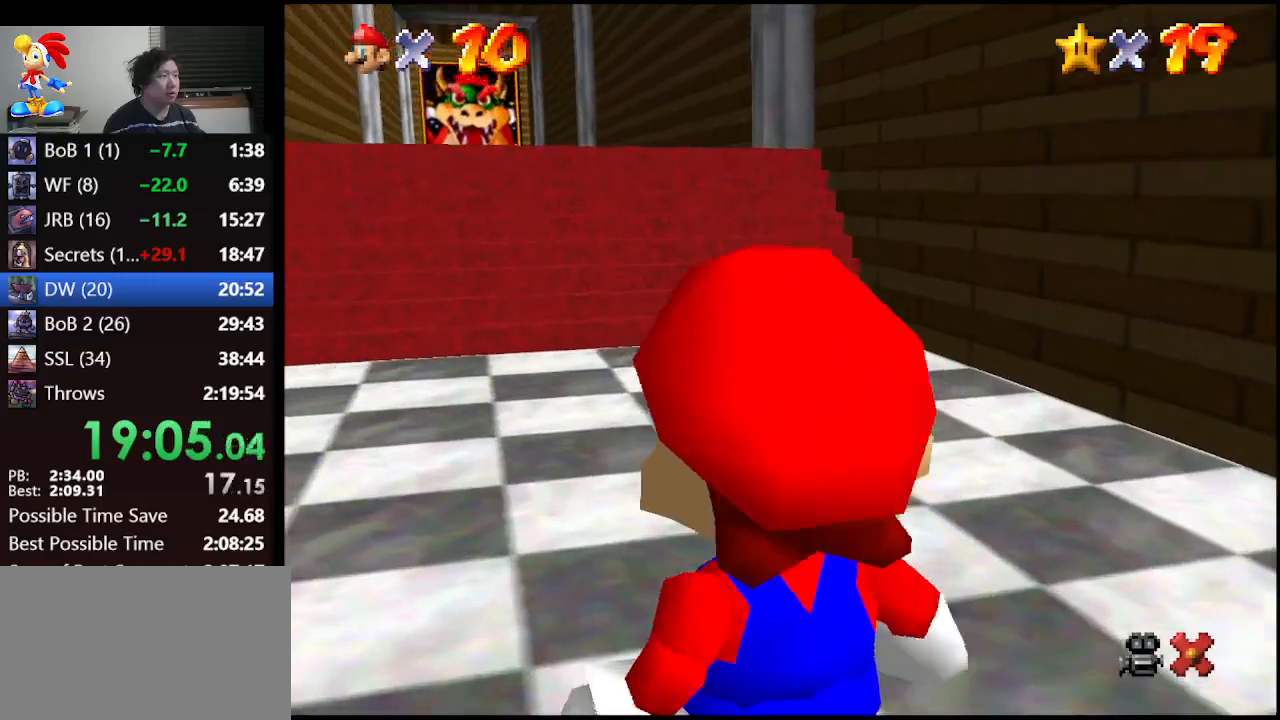
{"buttons": [], "left_stick": "up", "events": []}
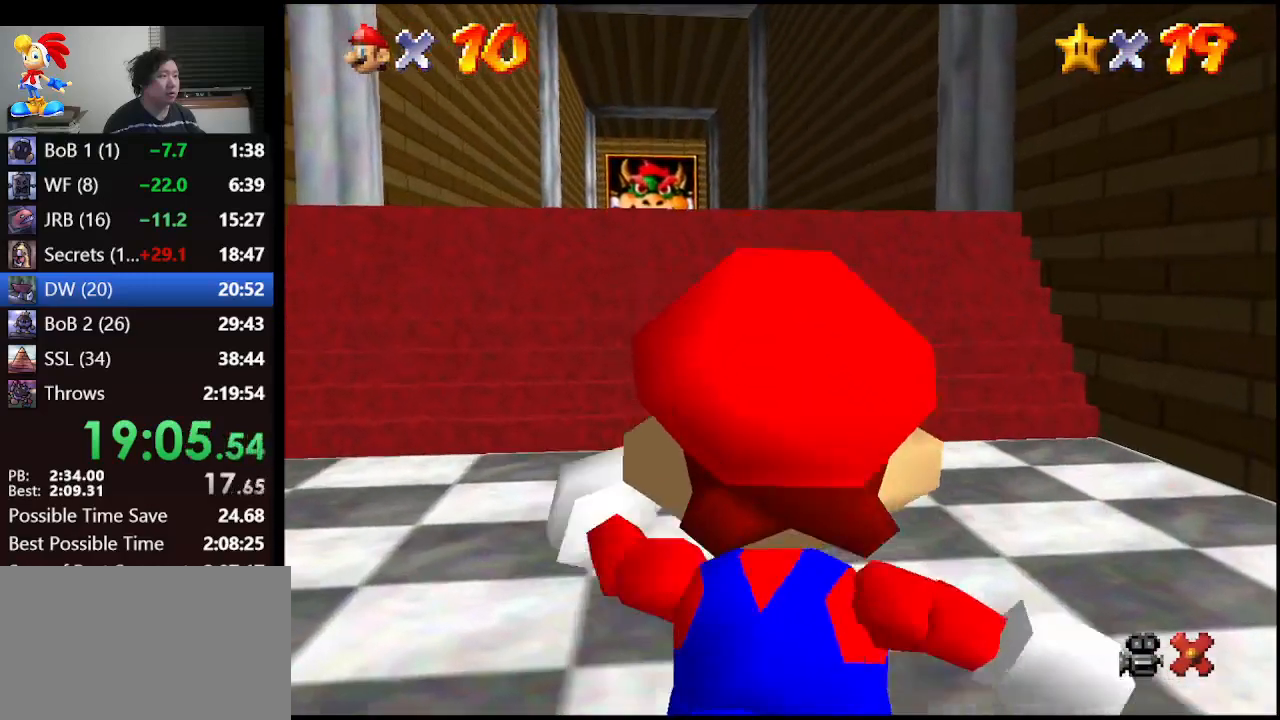
{"buttons": ["Z"], "left_stick": "up", "events": [[300, "Z", "down"], [333, "A", "down"], [400, "A", "up"]]}
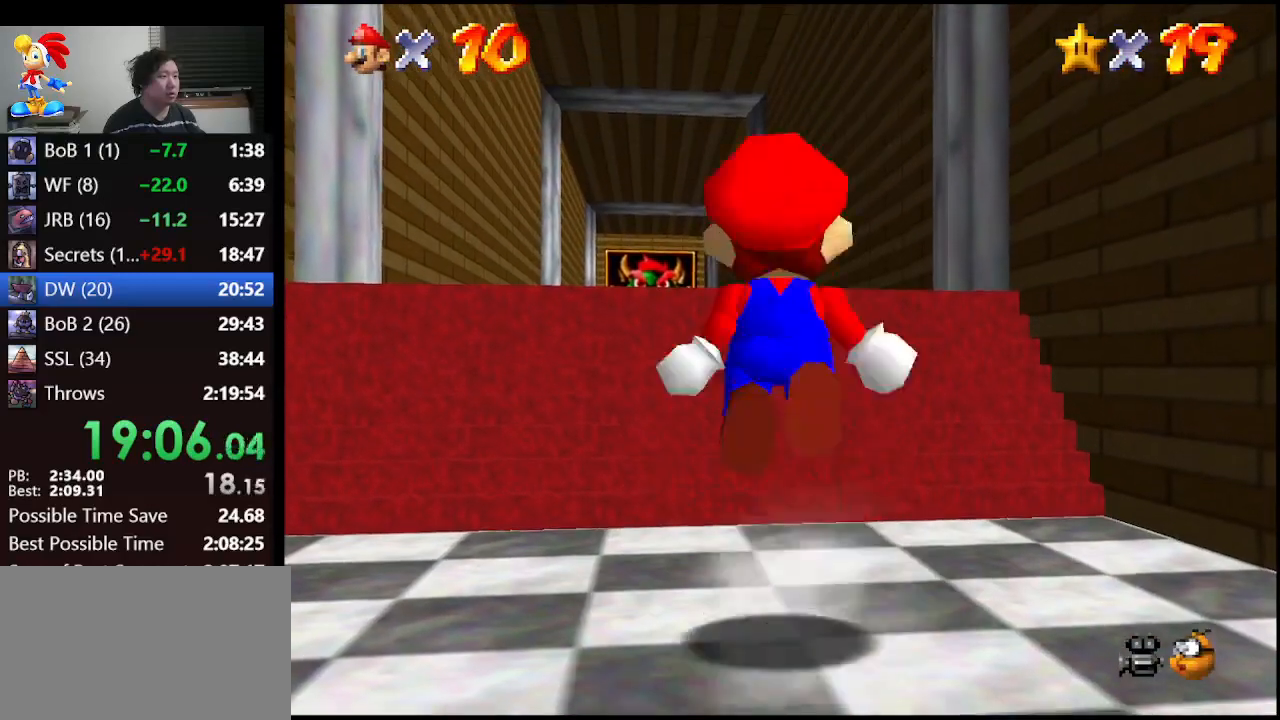
{"buttons": ["Z"], "left_stick": "up", "events": []}
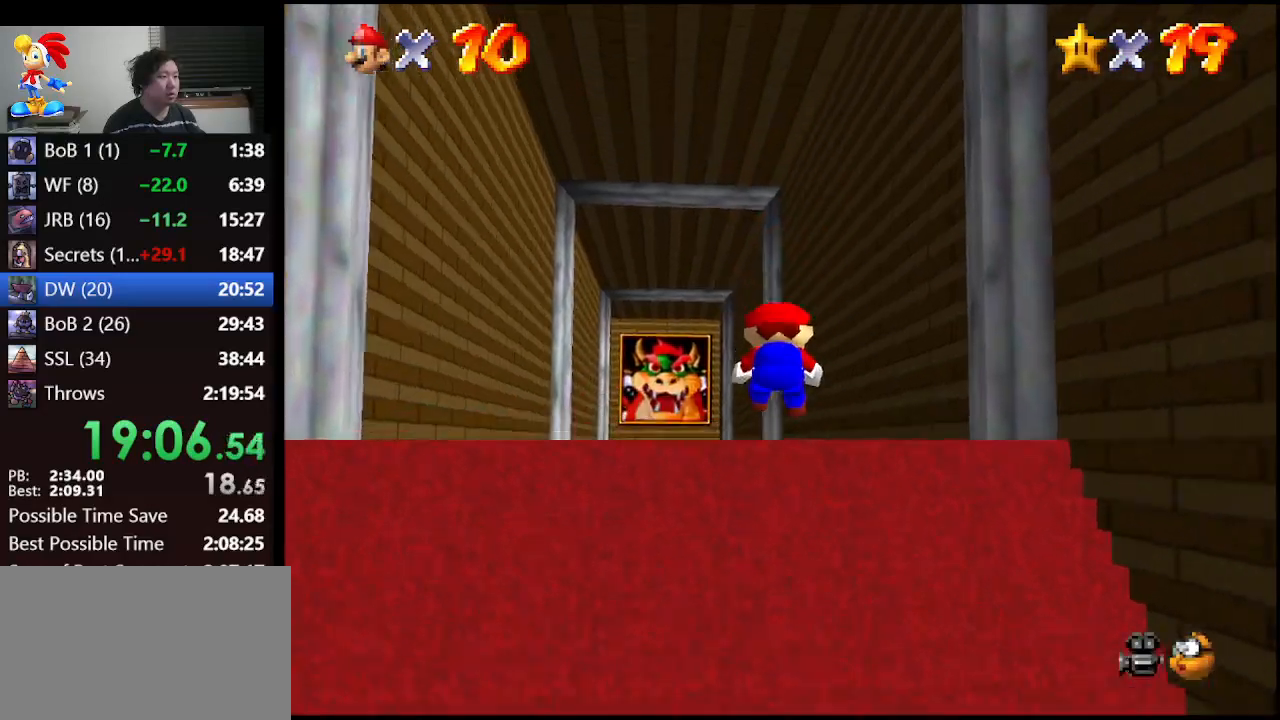
{"buttons": [], "left_stick": "up", "events": [[167, "Z", "up"], [300, "A", "down"], [367, "A", "up"]]}
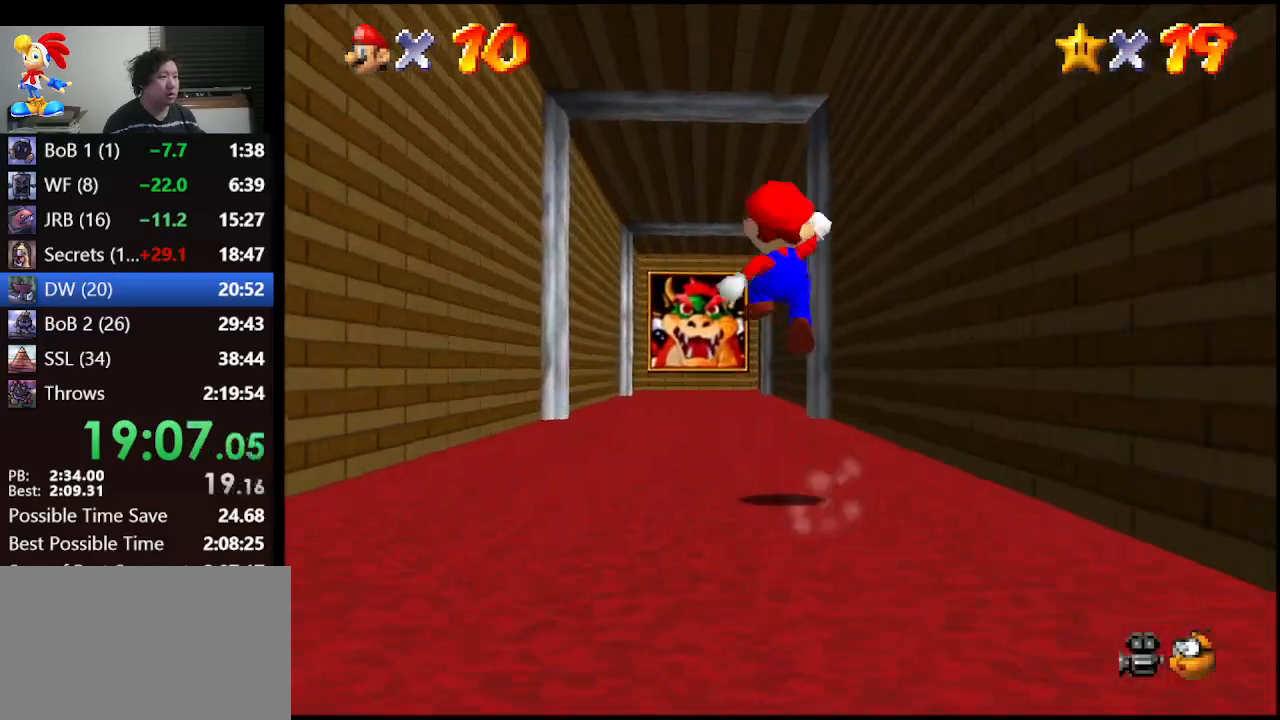
{"buttons": ["A"], "left_stick": "up", "events": [[200, "B", "down"], [433, "A", "down"], [433, "B", "up"]]}
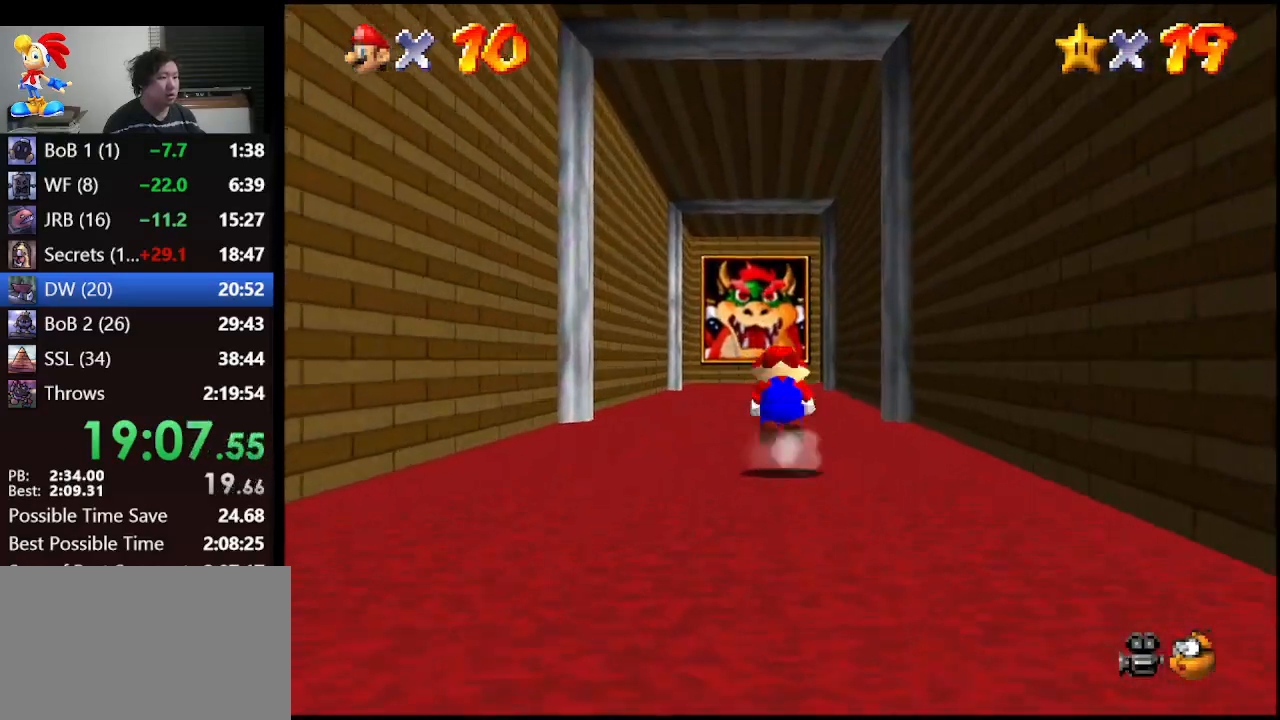
{"buttons": ["B"], "left_stick": "up", "events": [[33, "A", "up"], [467, "B", "down"]]}
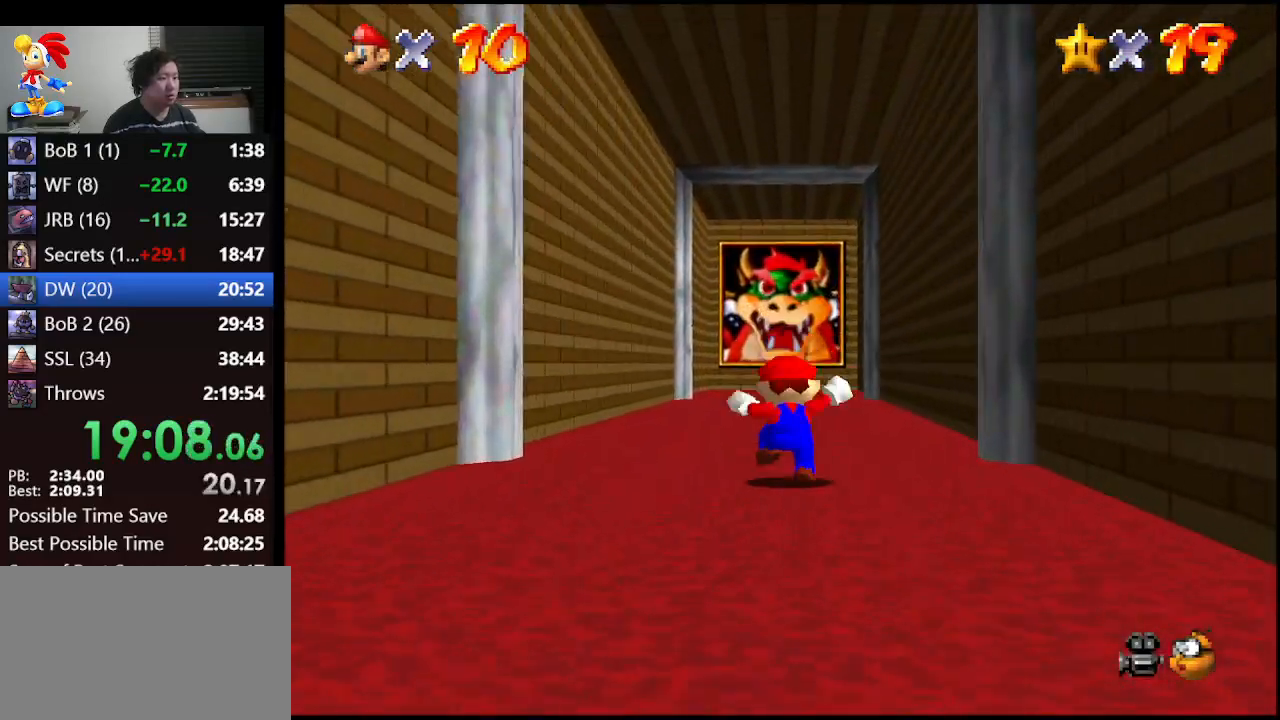
{"buttons": ["A", "B"], "left_stick": "up", "events": [[67, "B", "up"], [433, "A", "down"], [467, "B", "down"]]}
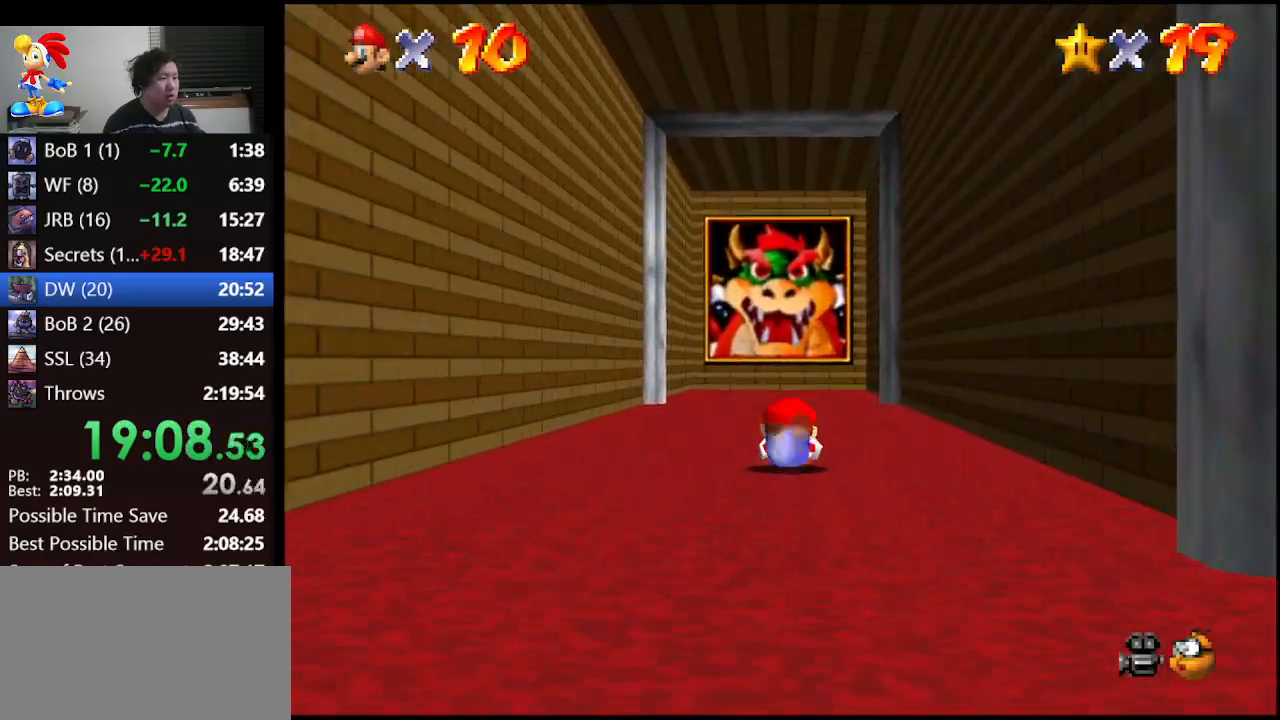
{"buttons": [], "left_stick": "up", "events": [[100, "A", "up"], [100, "B", "up"]]}
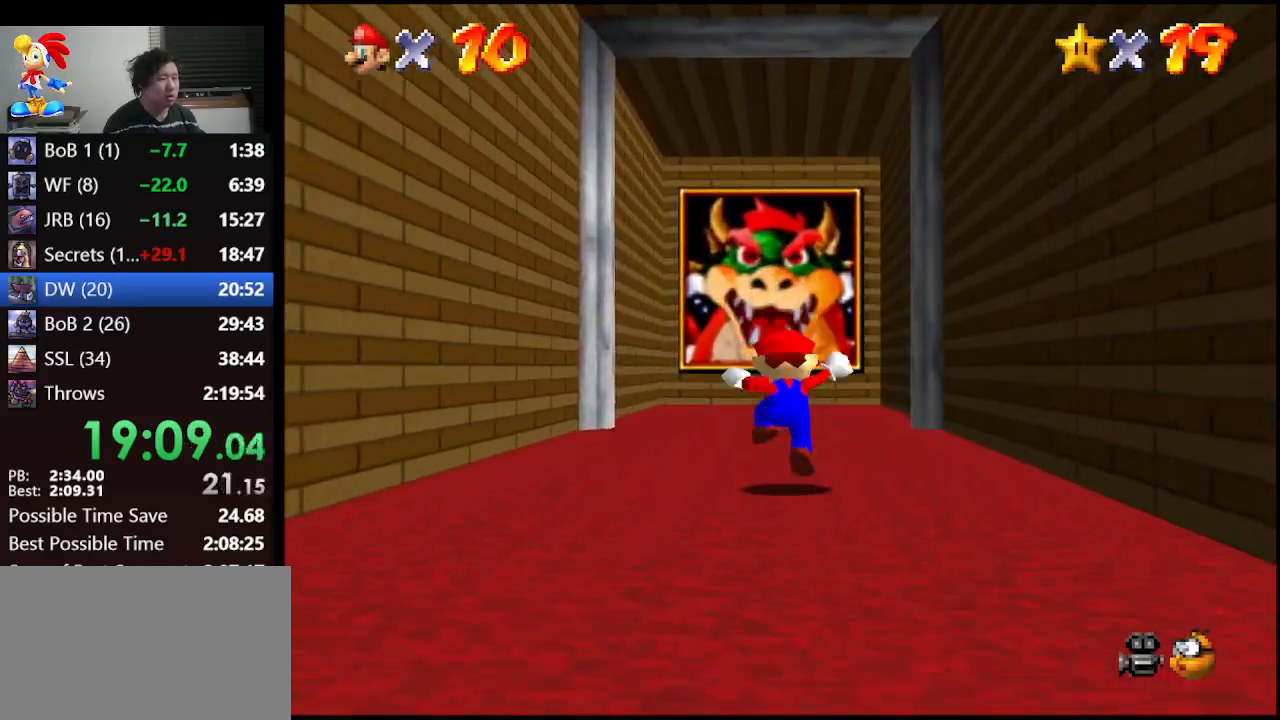
{"buttons": [], "left_stick": "up", "events": []}
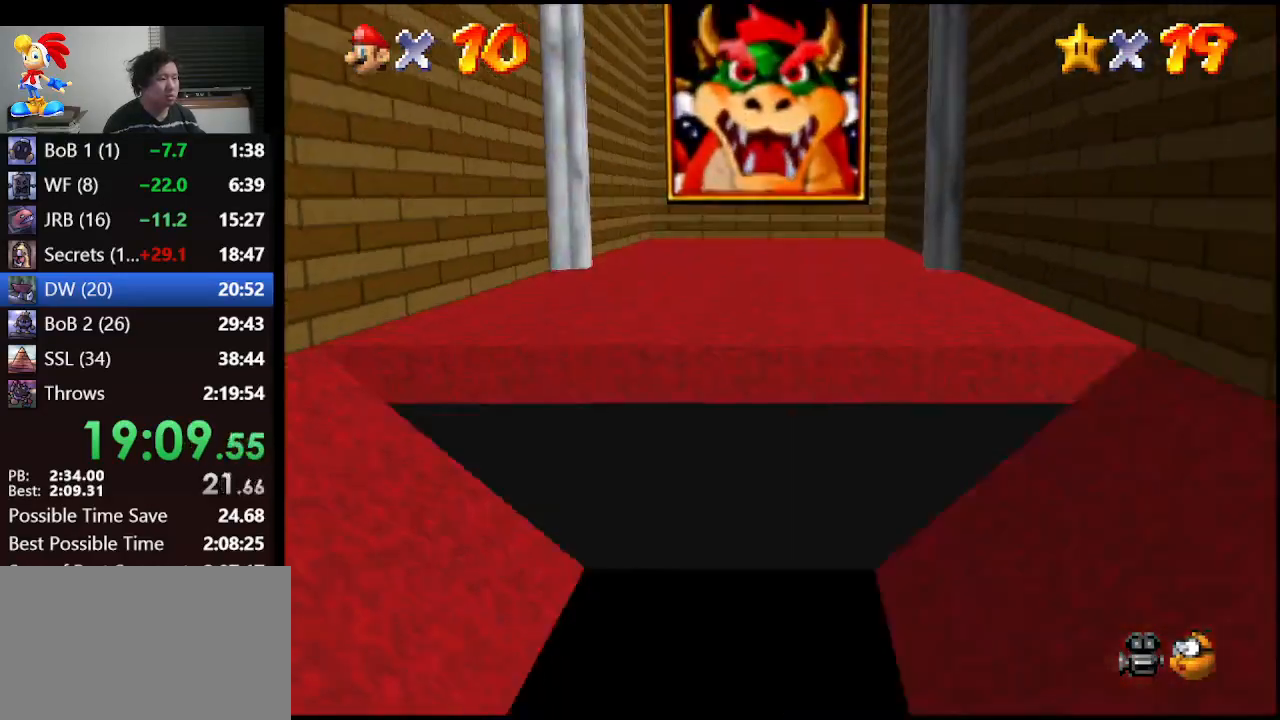
{"buttons": [], "left_stick": "center", "events": [[433, "left_stick", "center"]]}
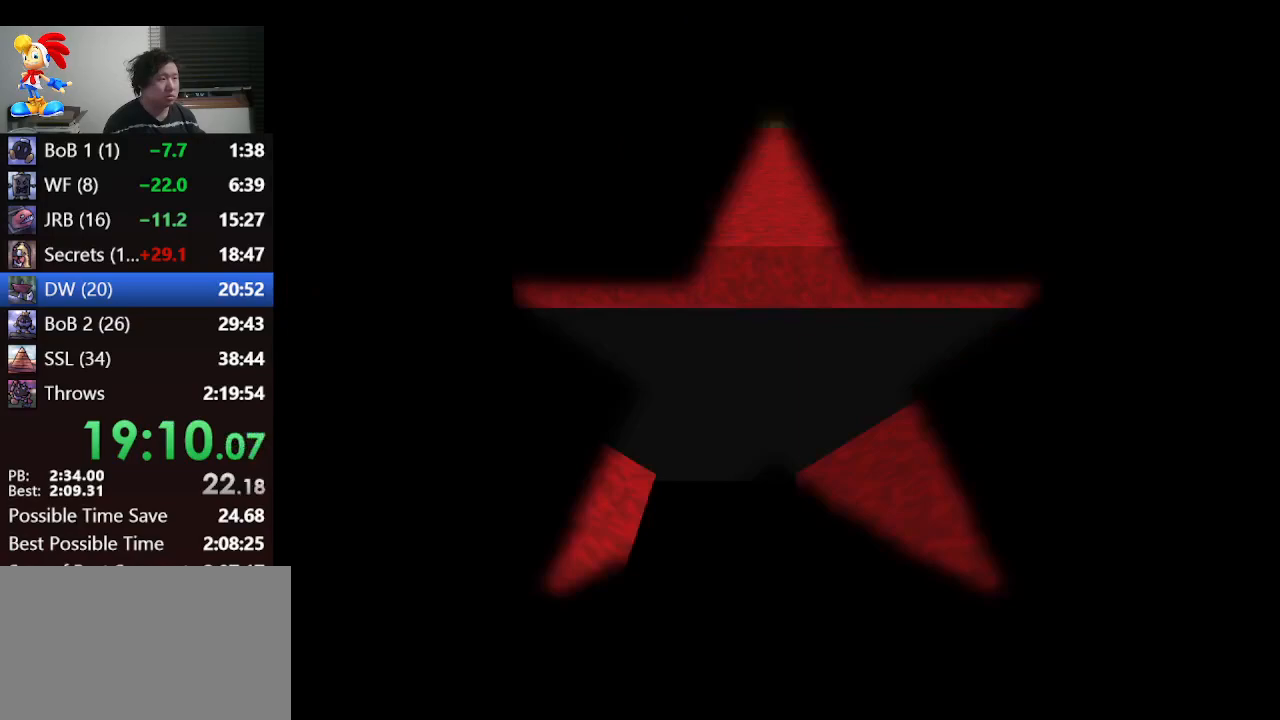
{"buttons": [], "left_stick": "center", "events": []}
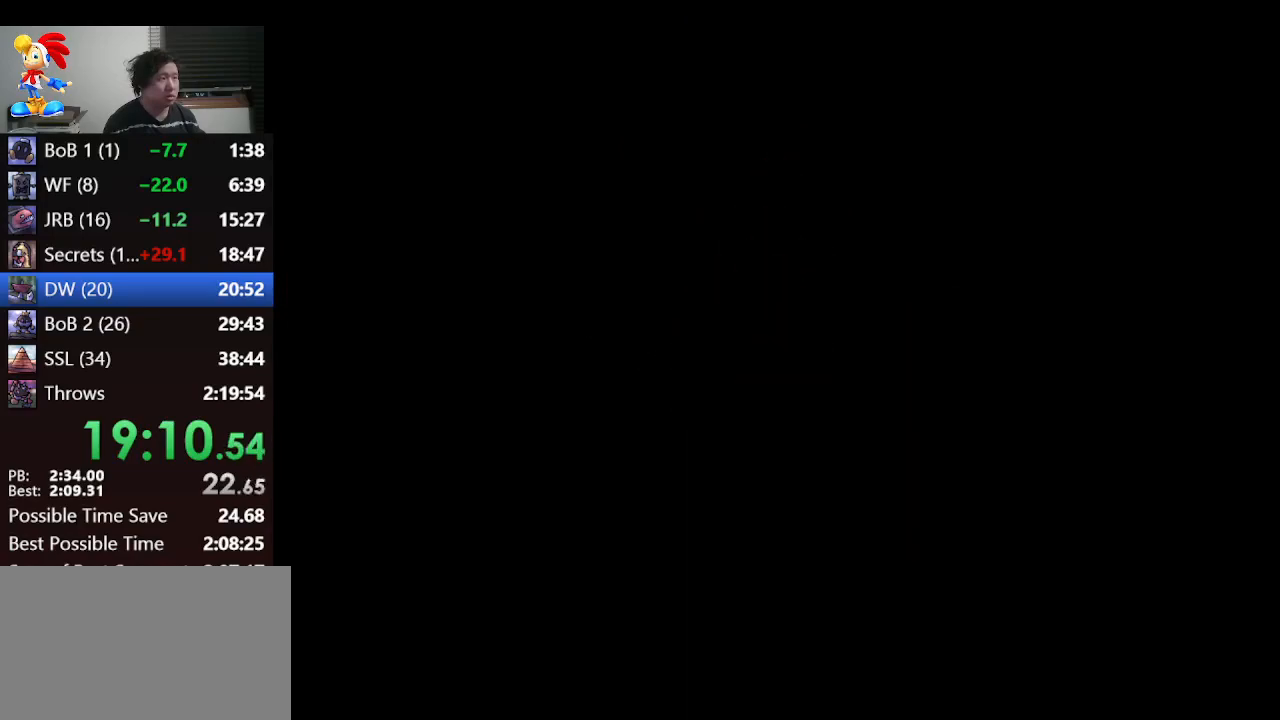
{"buttons": ["C_LEFT"], "left_stick": "center", "events": [[333, "C_LEFT", "down"], [400, "C_LEFT", "up"], [500, "C_LEFT", "down"]]}
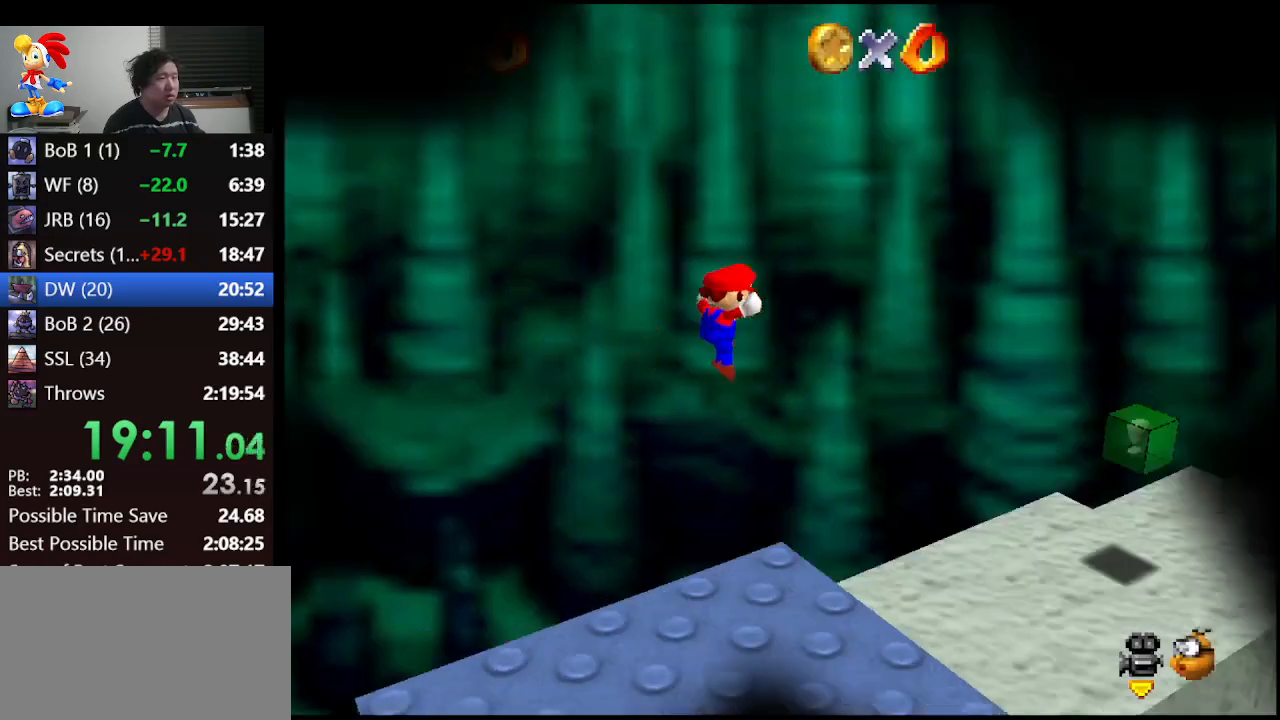
{"buttons": [], "left_stick": "up", "events": [[67, "C_LEFT", "up"], [133, "left_stick", "up"]]}
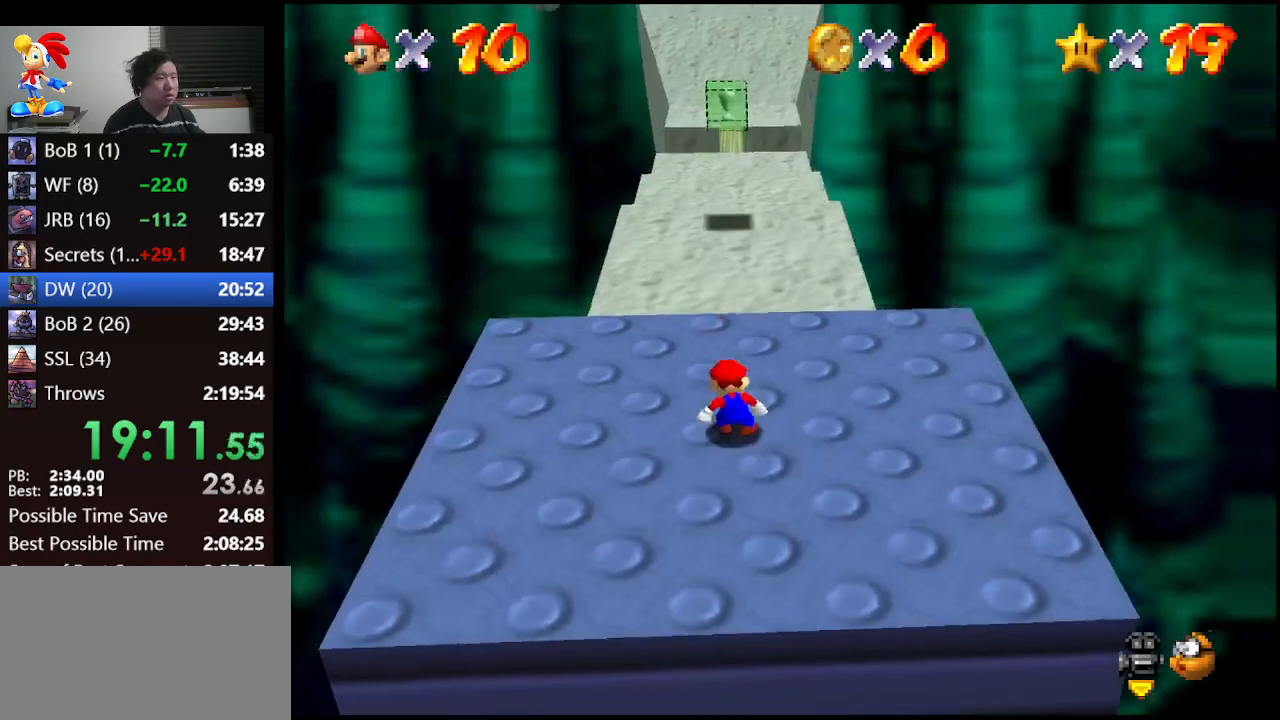
{"buttons": [], "left_stick": "up", "events": []}
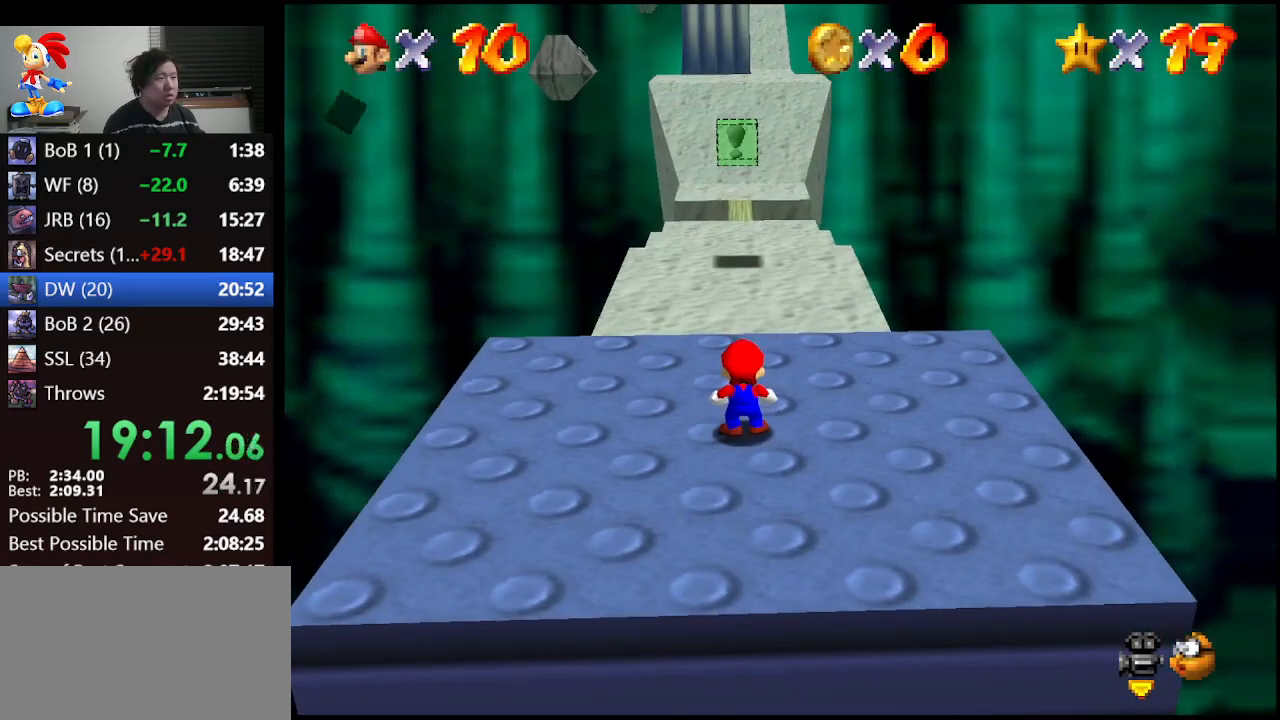
{"buttons": [], "left_stick": "up", "events": [[267, "A", "down"], [300, "B", "down"], [400, "A", "up"], [400, "B", "up"]]}
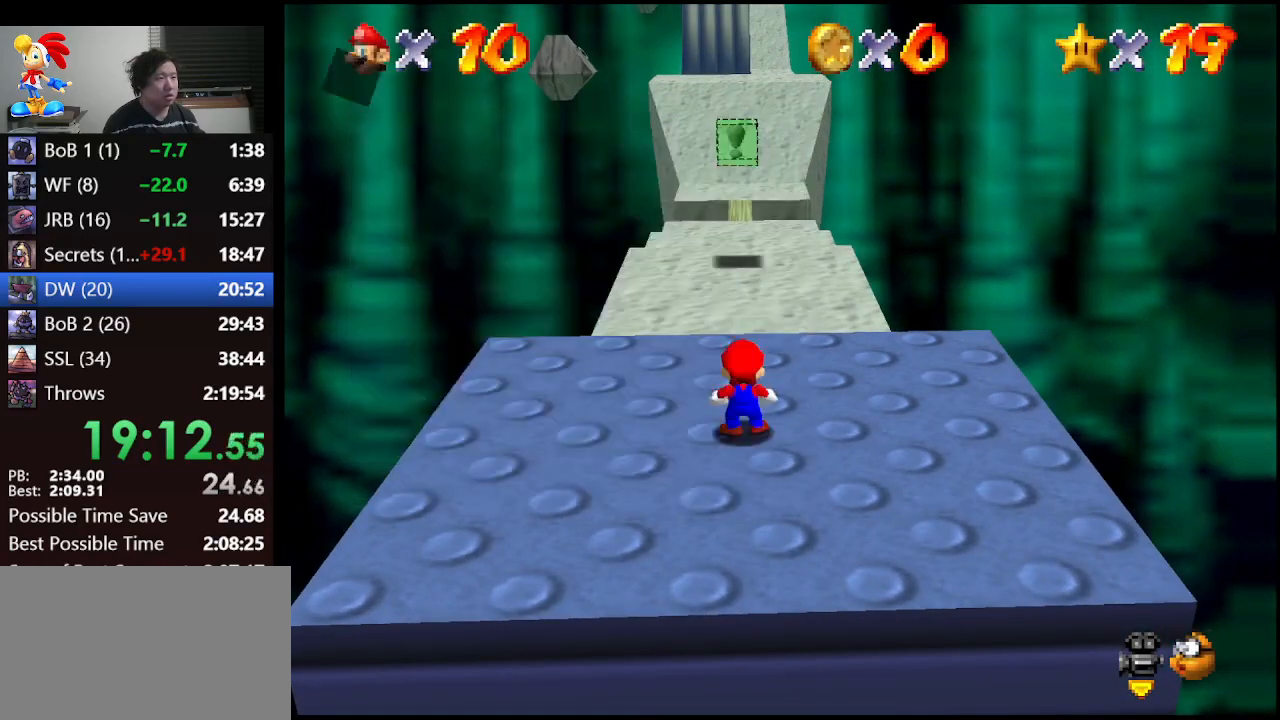
{"buttons": ["Z"], "left_stick": "up", "events": [[300, "Z", "down"], [367, "A", "down"], [467, "A", "up"]]}
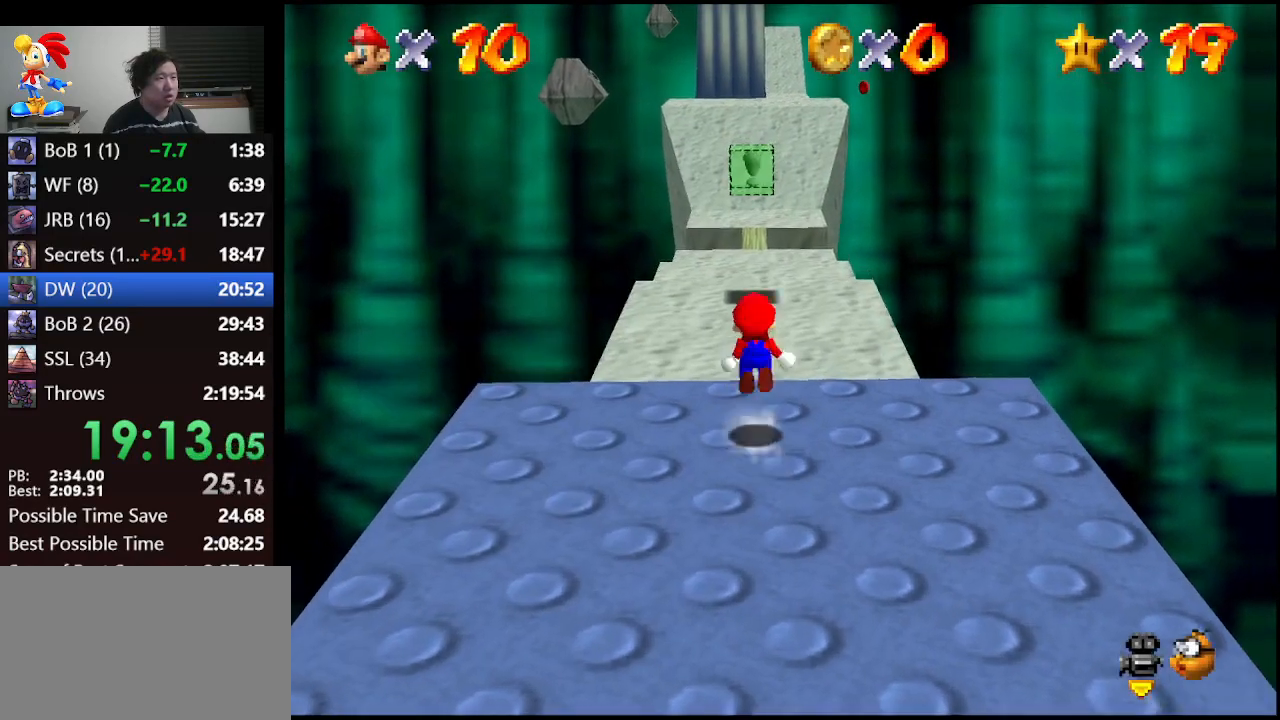
{"buttons": ["Z"], "left_stick": "up", "events": []}
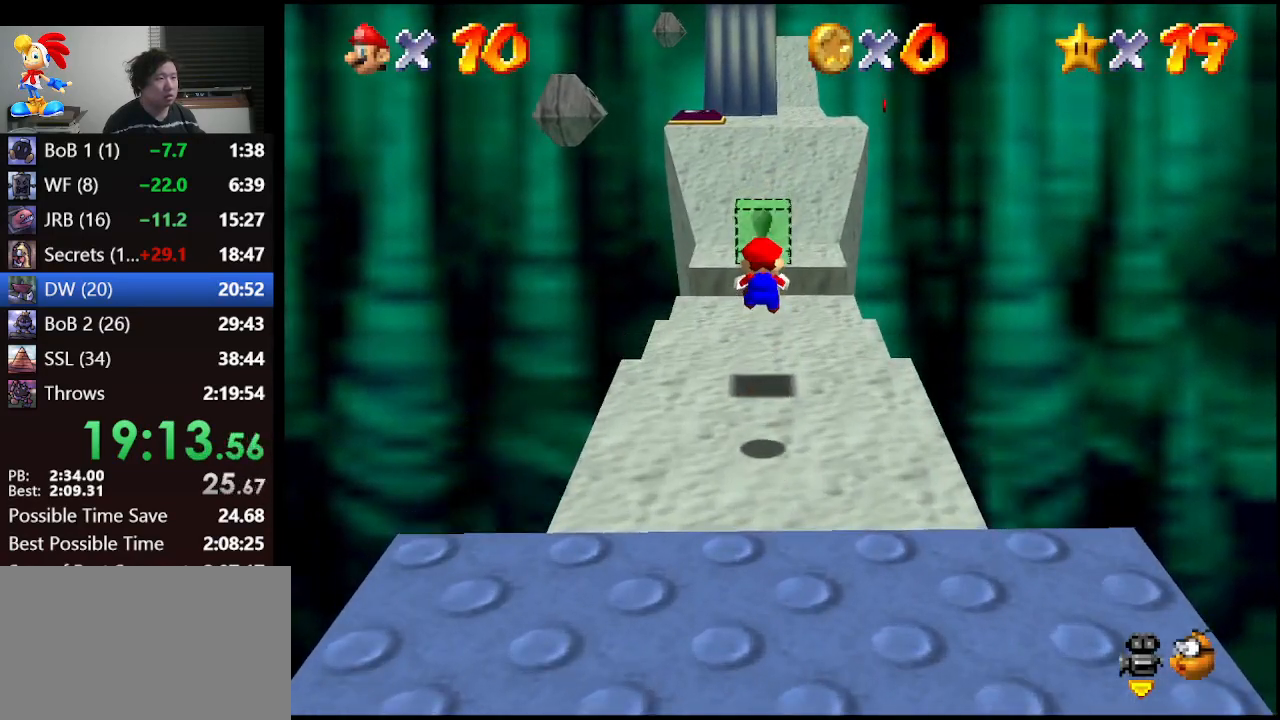
{"buttons": ["A", "Z"], "left_stick": "up", "events": [[500, "A", "down"]]}
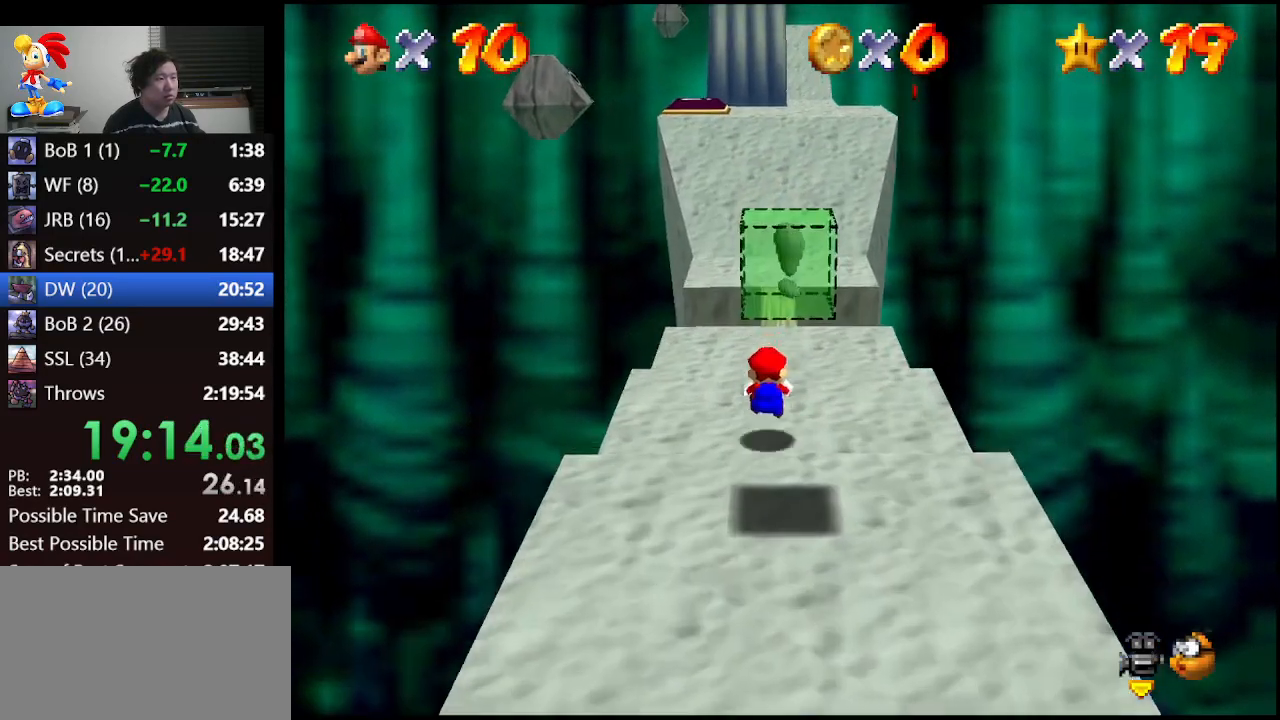
{"buttons": ["Z"], "left_stick": "up", "events": [[167, "A", "up"]]}
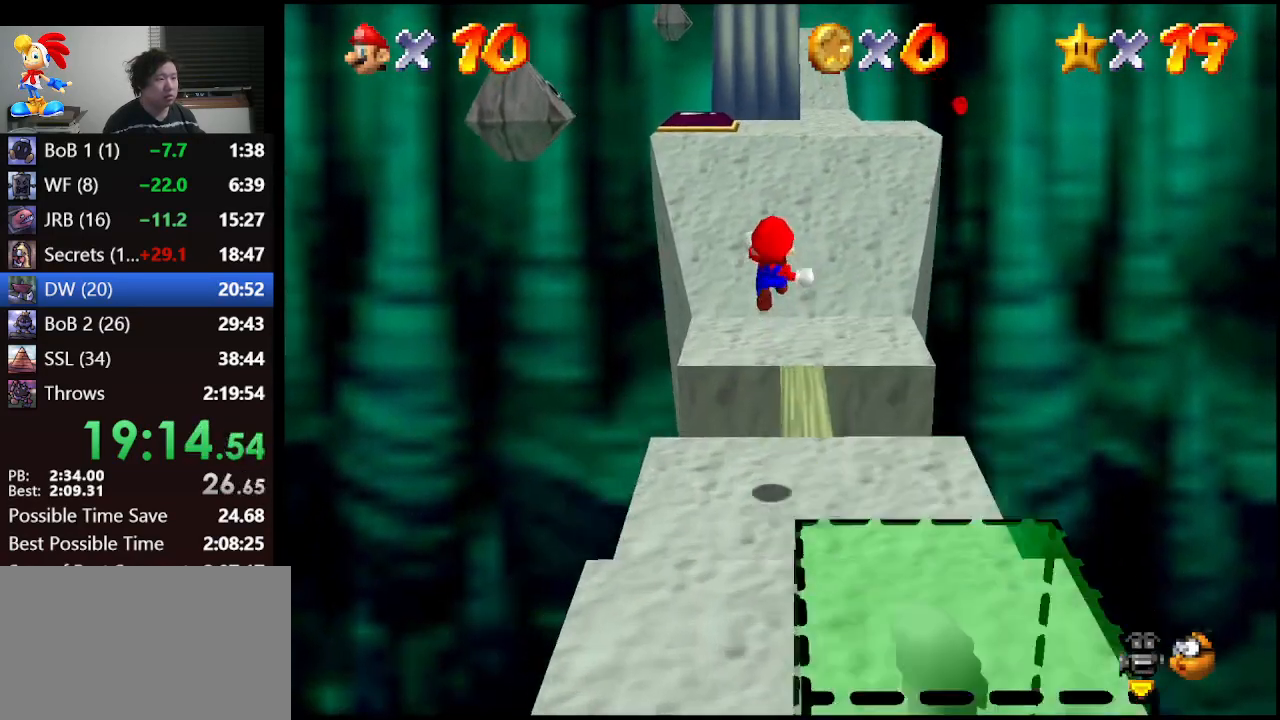
{"buttons": [], "left_stick": "up", "events": [[267, "Z", "up"]]}
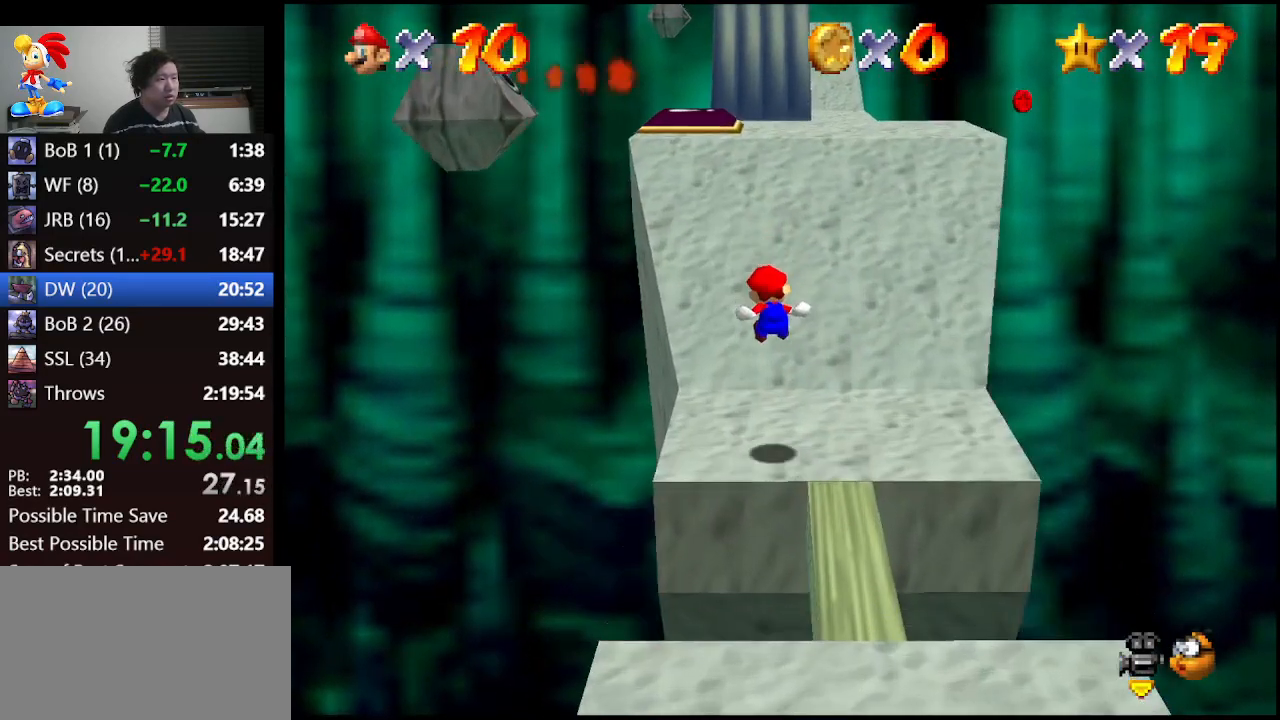
{"buttons": [], "left_stick": "up-left", "events": [[233, "left_stick", "up-left"]]}
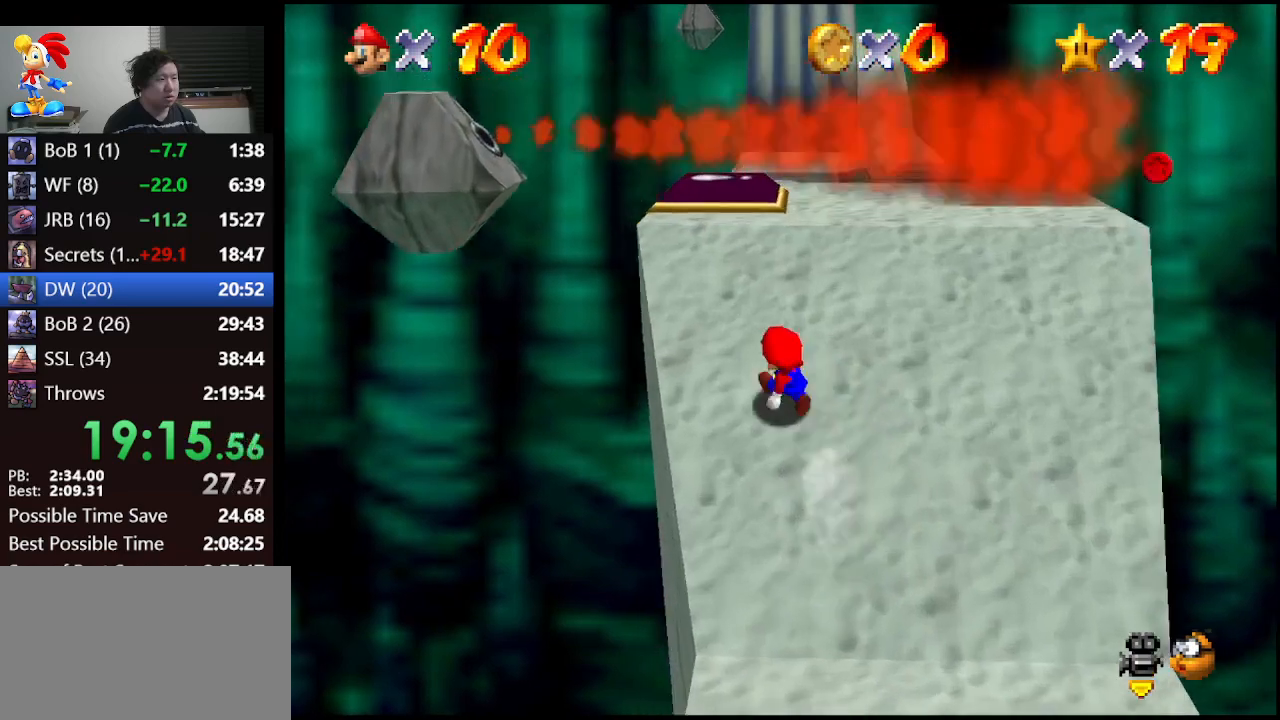
{"buttons": ["C_RIGHT"], "left_stick": "down", "events": [[33, "left_stick", "up"], [333, "left_stick", "down"], [500, "C_RIGHT", "down"]]}
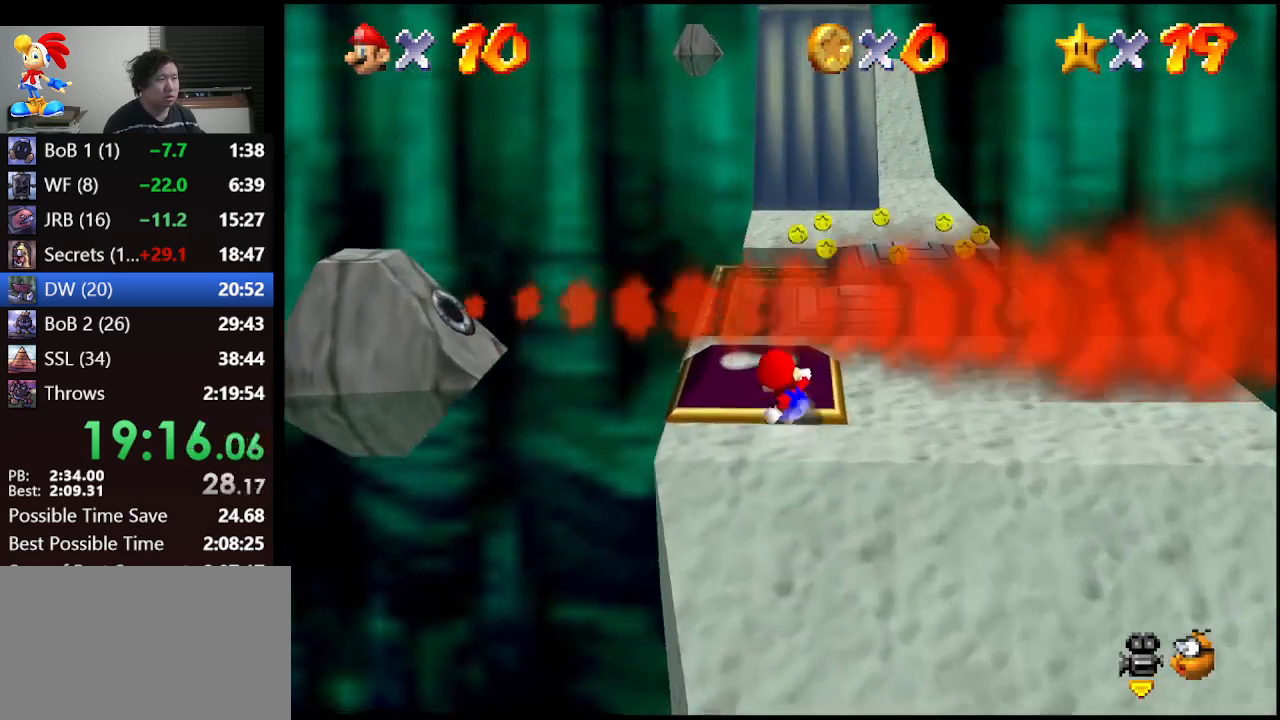
{"buttons": [], "left_stick": "down", "events": [[67, "C_RIGHT", "up"], [133, "C_RIGHT", "down"], [233, "C_RIGHT", "up"]]}
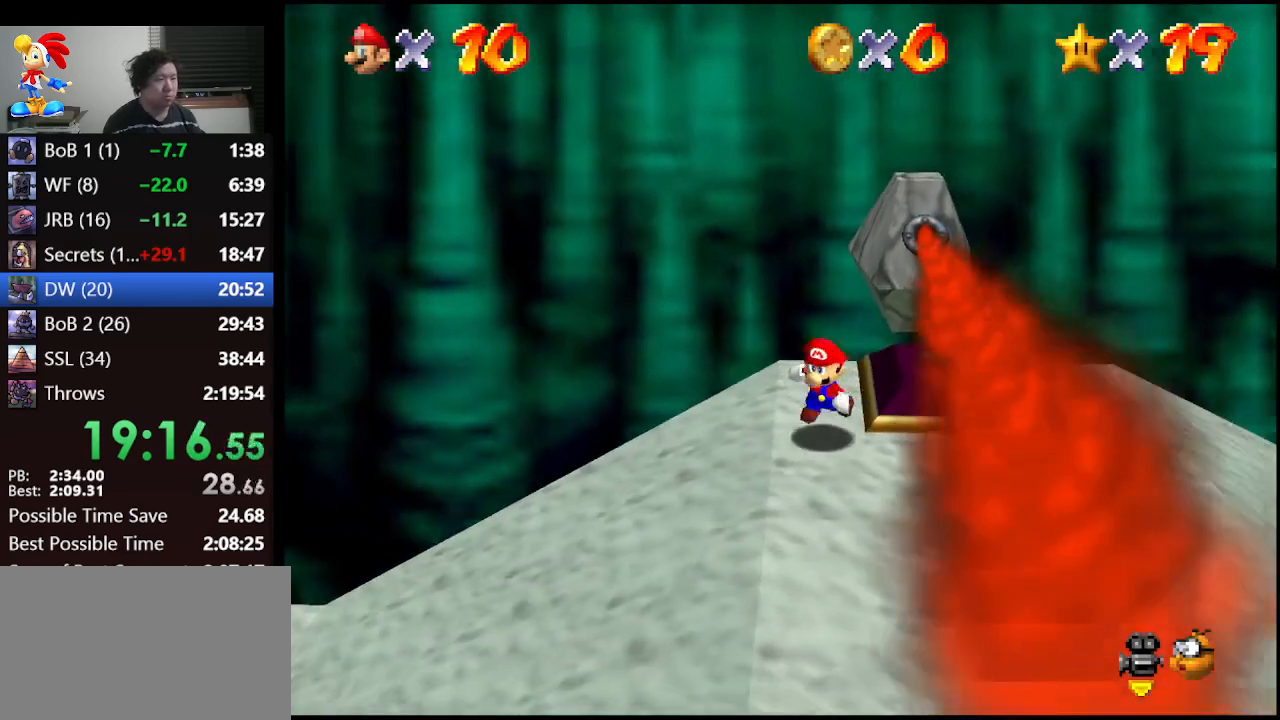
{"buttons": [], "left_stick": "up", "events": [[100, "left_stick", "center"], [433, "left_stick", "up"]]}
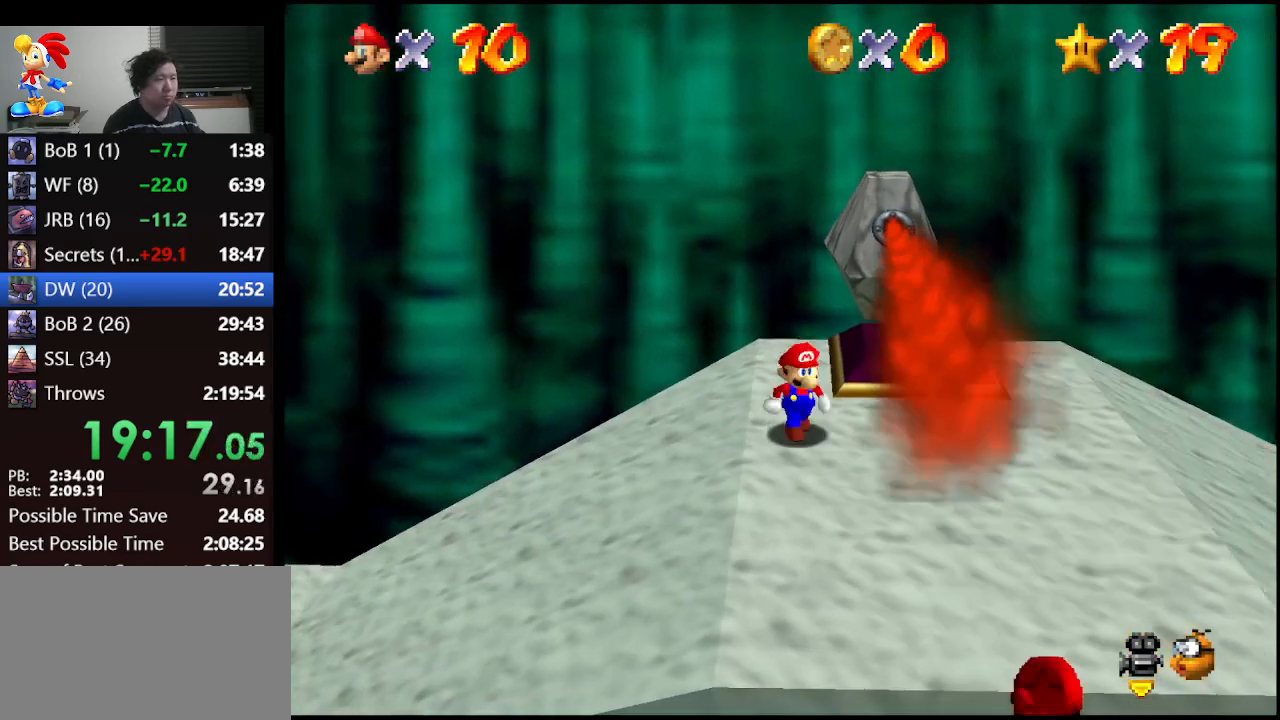
{"buttons": [], "left_stick": "up", "events": []}